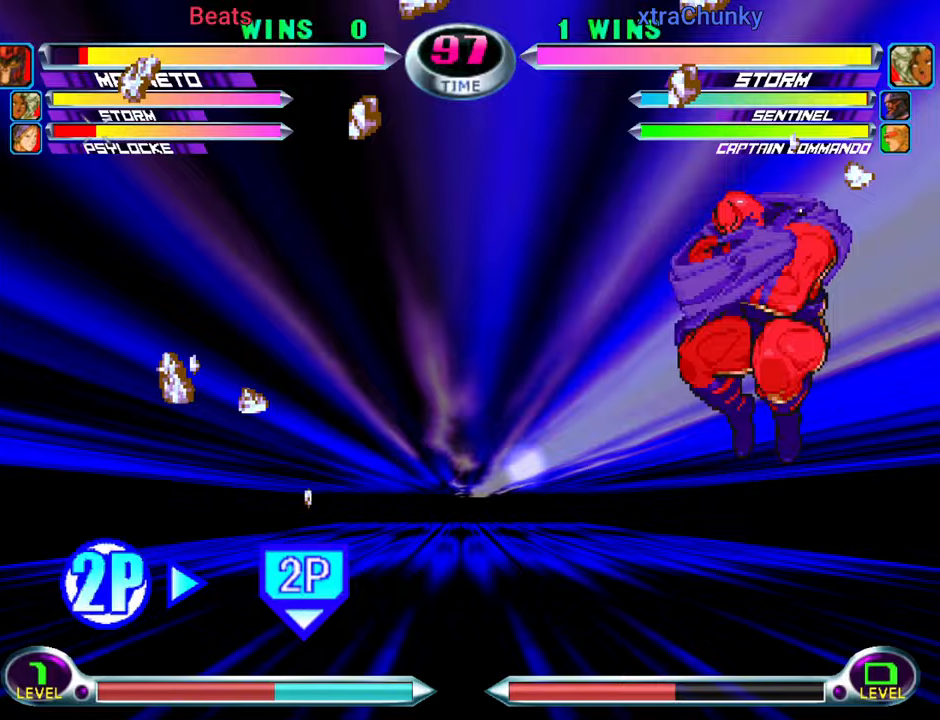
Gameplay with a controller (arcade stick); each line is a JSON object with the inputs held at the frame after it. "events" lists button and stick changes between this image and that frame as [ms after this image, input, new state], when the widget could be followed in between. Not read: L3 R3.
{"buttons": [], "left_stick": "right", "events": []}
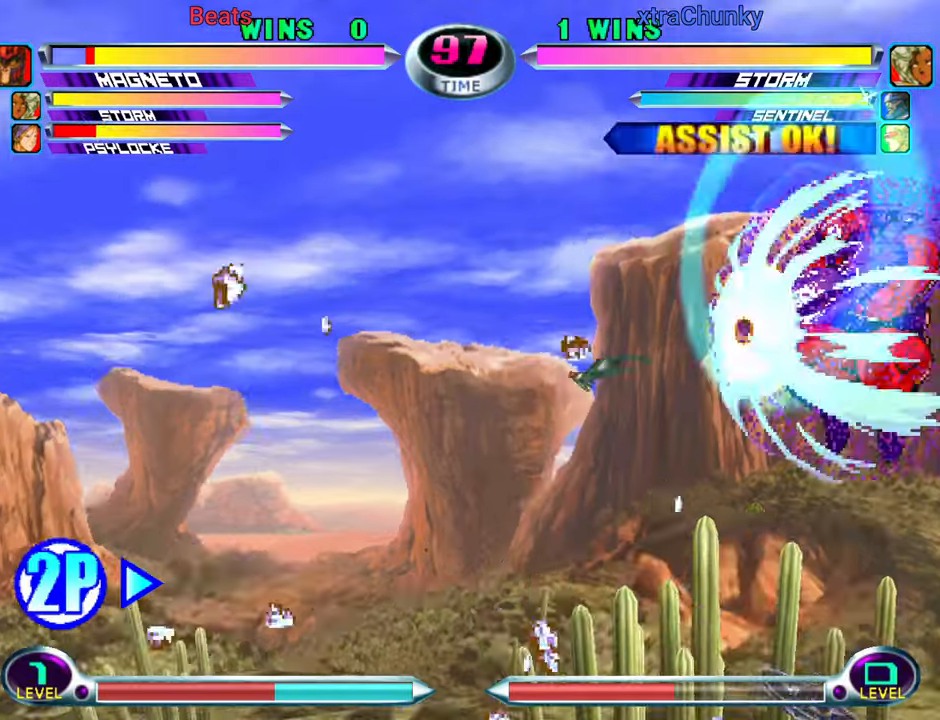
{"buttons": [], "left_stick": "right", "events": [[317, "SQUARE", "down"], [317, "TRIANGLE", "down"], [433, "SQUARE", "up"], [433, "TRIANGLE", "up"]]}
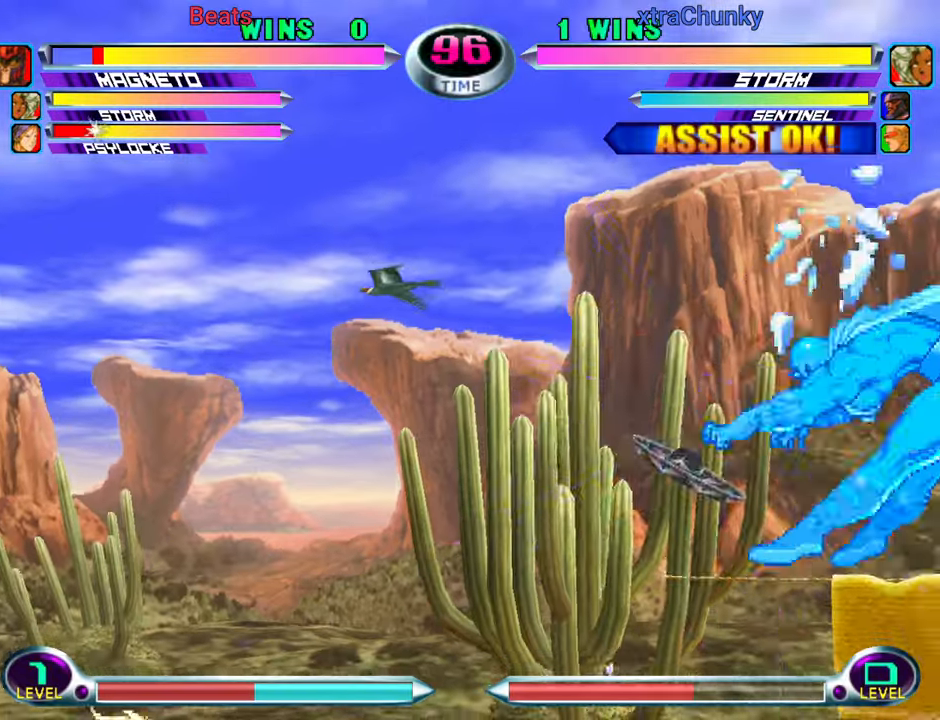
{"buttons": [], "left_stick": "center", "events": [[200, "left_stick", "down-left"], [267, "SQUARE", "down"], [300, "left_stick", "up-left"], [317, "SQUARE", "up"], [350, "left_stick", "center"], [417, "SQUARE", "down"], [433, "SQUARE", "up"]]}
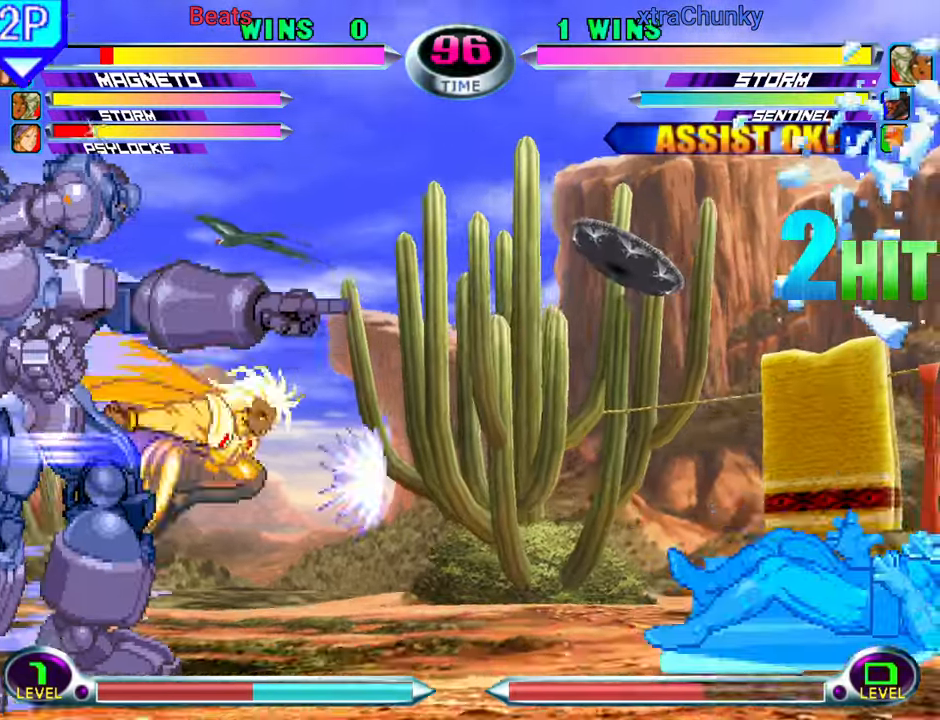
{"buttons": [], "left_stick": "up-right", "events": [[217, "left_stick", "right"], [500, "left_stick", "up-right"]]}
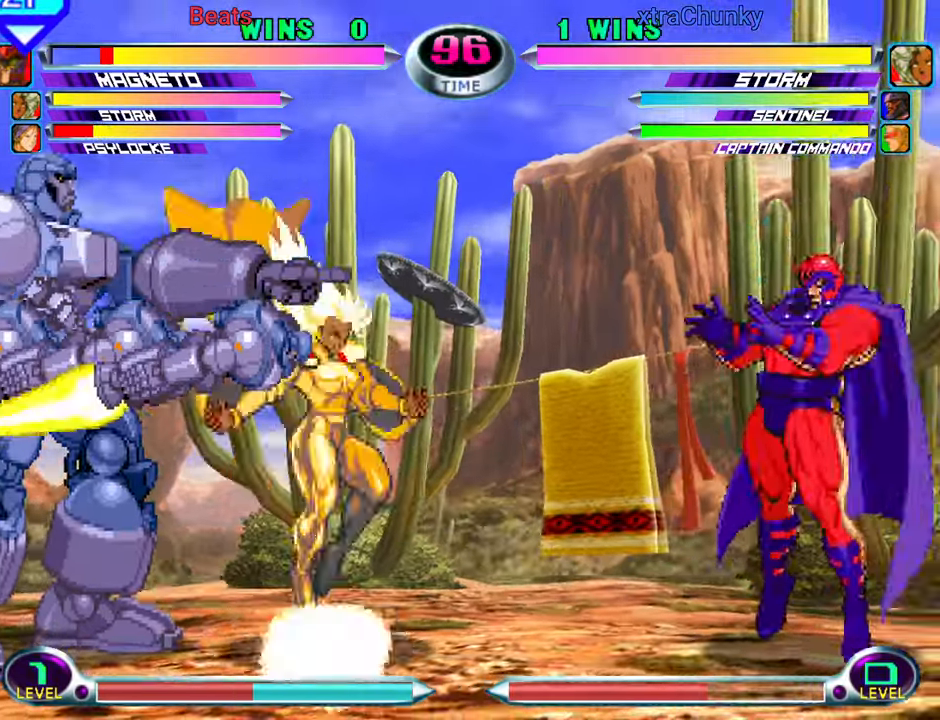
{"buttons": [], "left_stick": "center", "events": [[200, "left_stick", "center"], [383, "SQUARE", "down"], [383, "TRIANGLE", "down"], [450, "SQUARE", "up"], [450, "TRIANGLE", "up"]]}
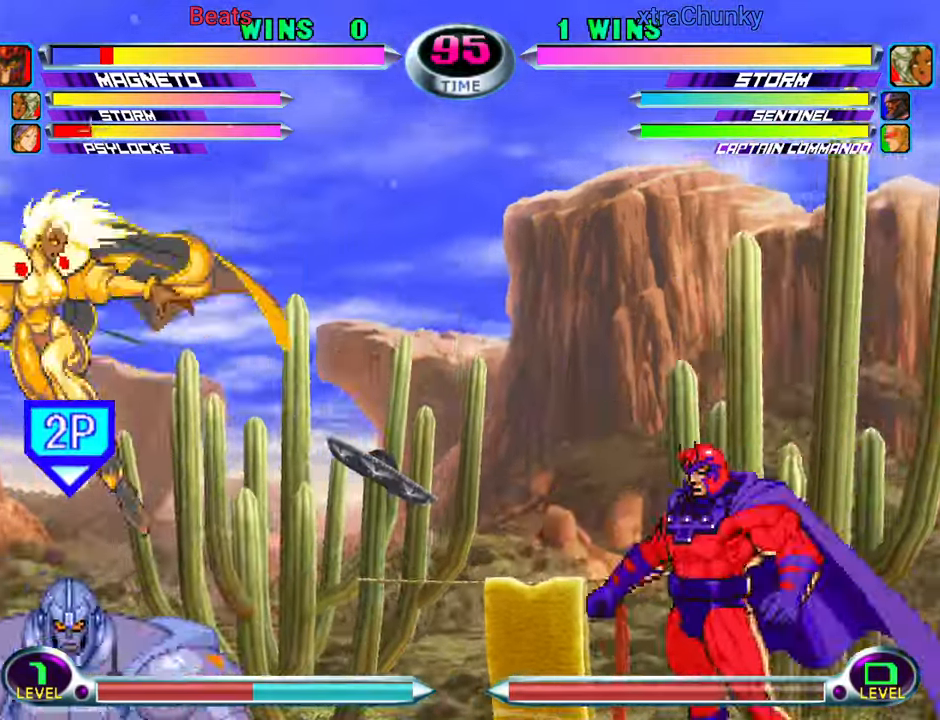
{"buttons": [], "left_stick": "right", "events": [[100, "left_stick", "right"], [250, "R2", "down"], [317, "R2", "up"]]}
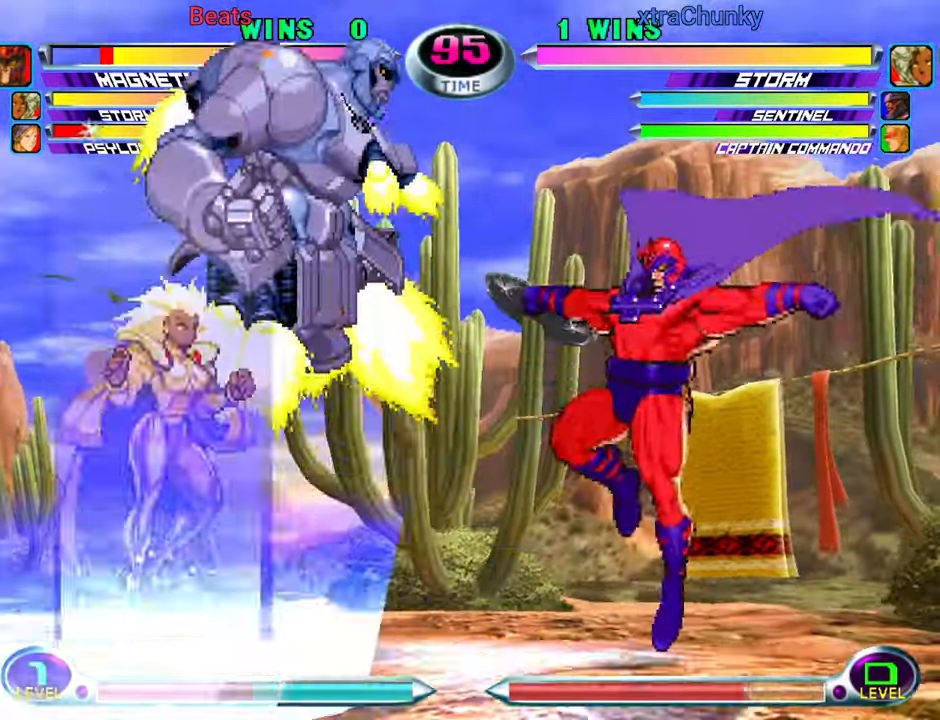
{"buttons": [], "left_stick": "left", "events": [[417, "left_stick", "center"], [467, "left_stick", "left"]]}
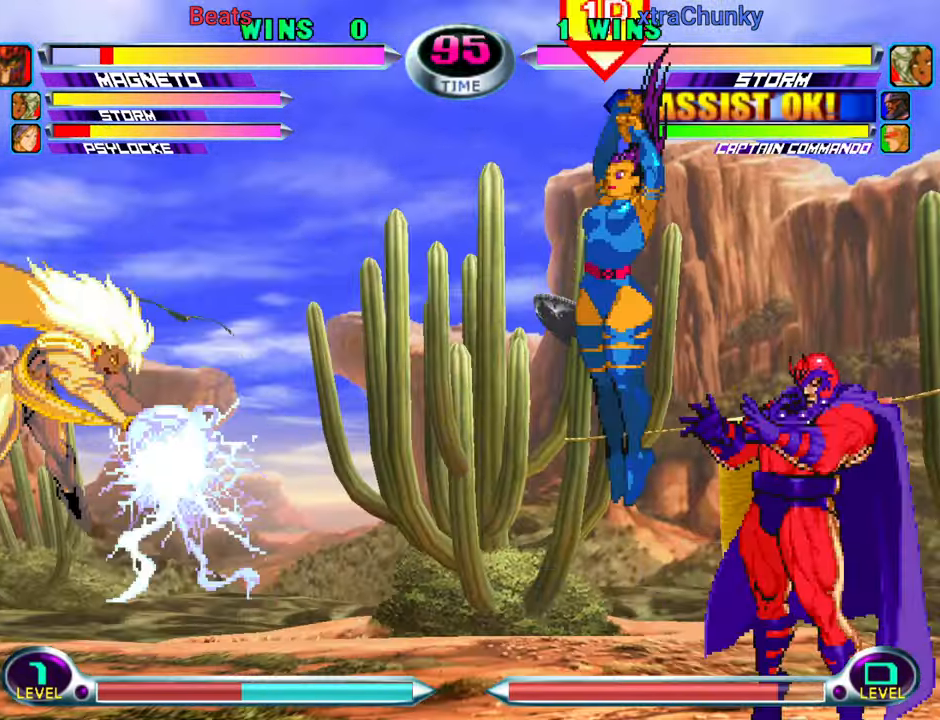
{"buttons": [], "left_stick": "down-right", "events": [[50, "left_stick", "center"], [100, "left_stick", "left"], [217, "left_stick", "down-right"], [317, "left_stick", "up-right"], [433, "TRIANGLE", "down"], [450, "left_stick", "down-right"], [467, "TRIANGLE", "up"]]}
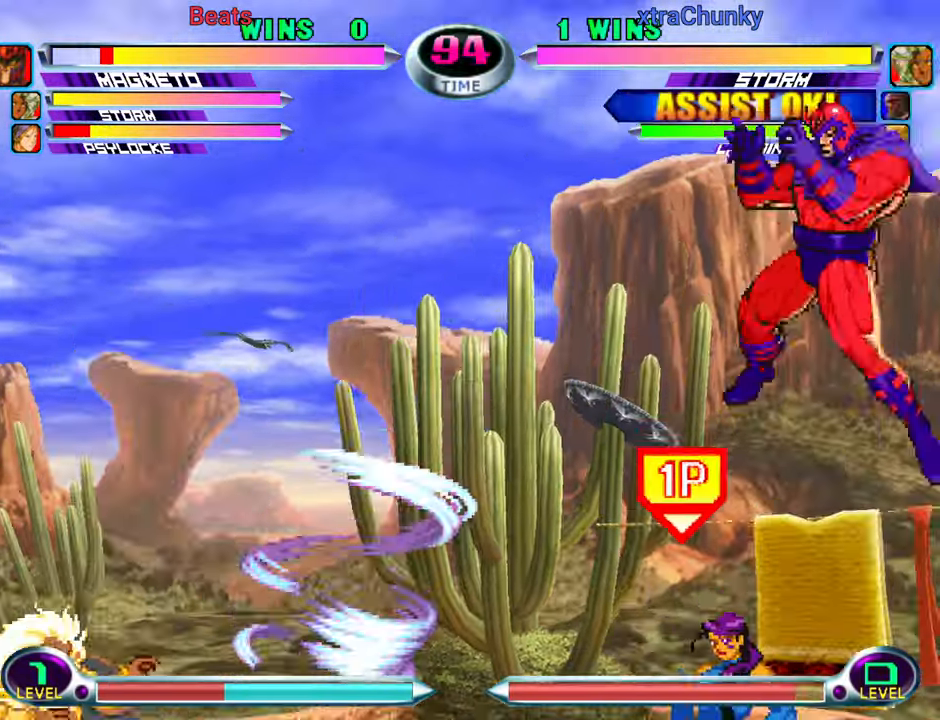
{"buttons": [], "left_stick": "center", "events": [[83, "SQUARE", "down"], [83, "TRIANGLE", "down"], [100, "SQUARE", "up"], [100, "TRIANGLE", "up"], [200, "TRIANGLE", "down"], [300, "TRIANGLE", "up"], [350, "left_stick", "center"]]}
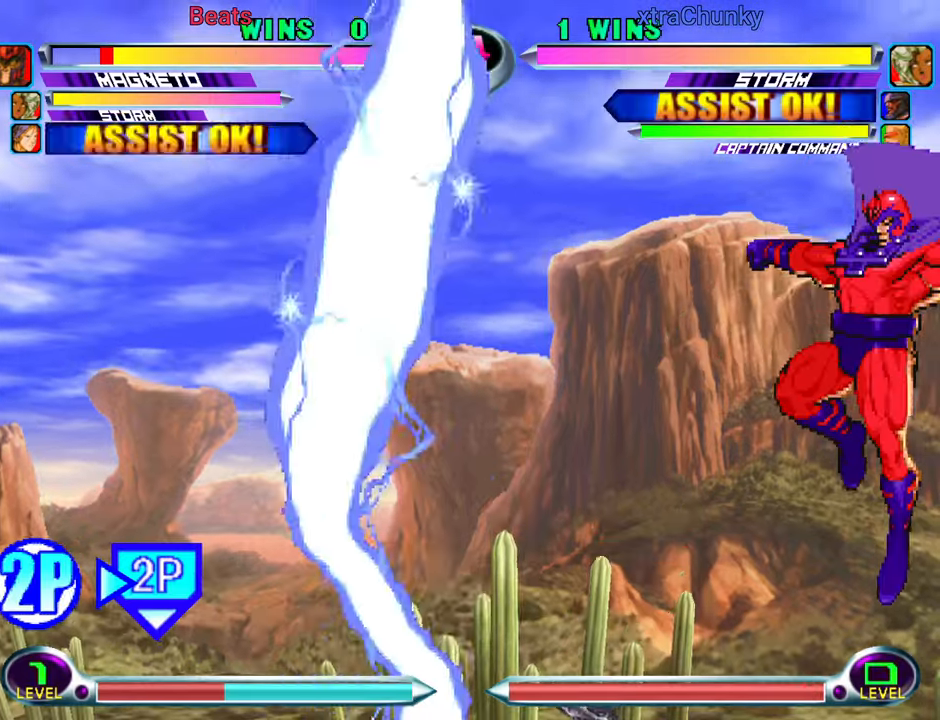
{"buttons": ["SQUARE"], "left_stick": "left", "events": [[100, "TRIANGLE", "down"], [167, "TRIANGLE", "up"], [167, "left_stick", "left"], [284, "SQUARE", "down"], [284, "TRIANGLE", "down"], [350, "SQUARE", "up"], [350, "TRIANGLE", "up"], [450, "SQUARE", "down"]]}
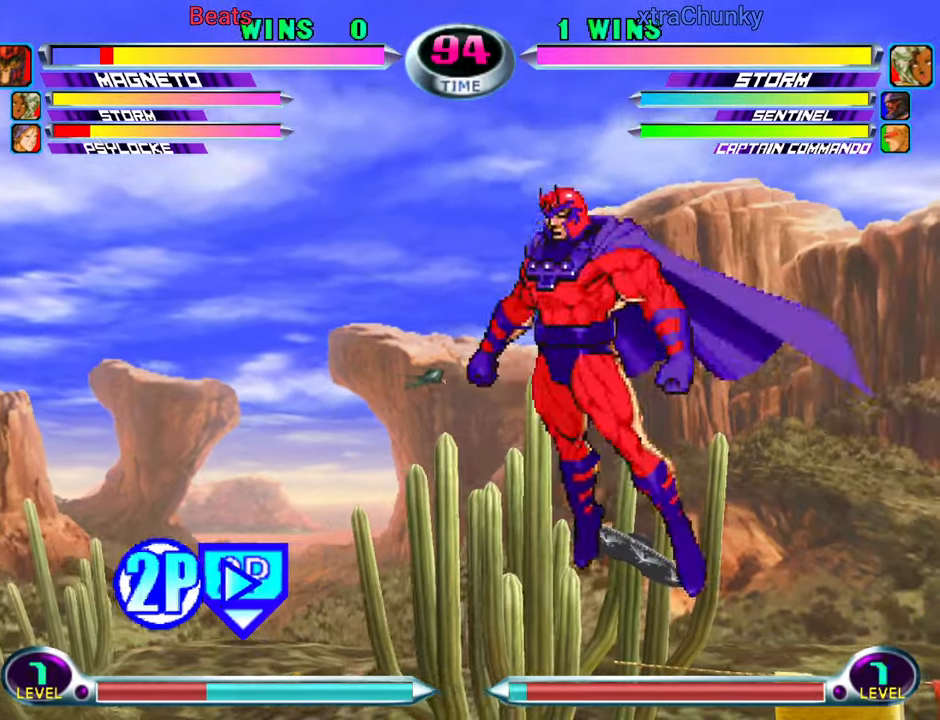
{"buttons": [], "left_stick": "down-right", "events": [[34, "SQUARE", "up"], [117, "left_stick", "right"], [217, "left_stick", "down-right"]]}
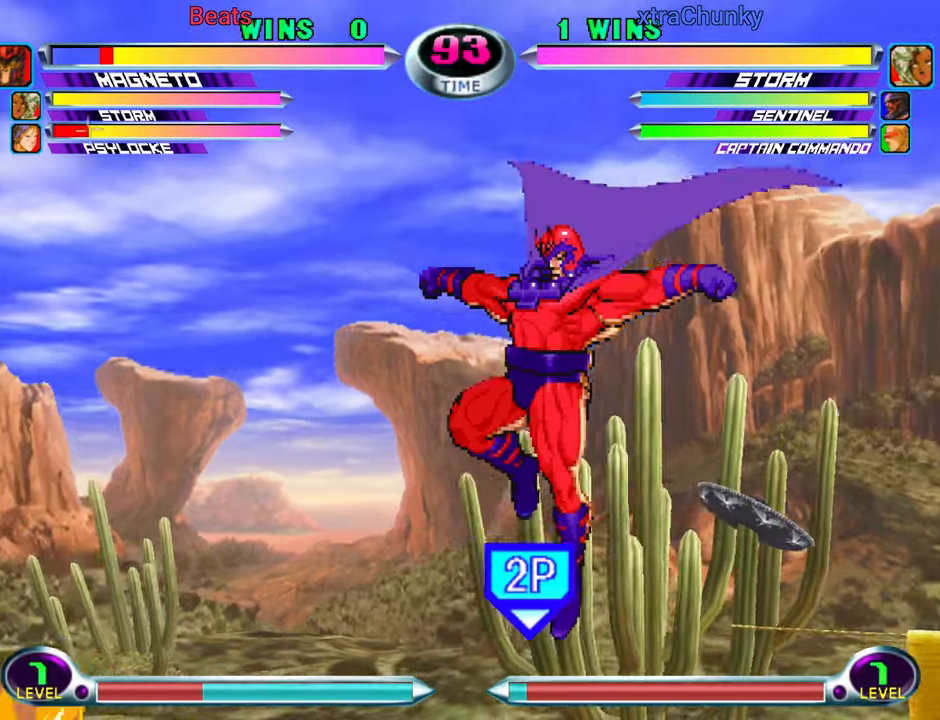
{"buttons": [], "left_stick": "down-right", "events": [[34, "CIRCLE", "down"], [117, "CIRCLE", "up"], [300, "R2", "down"], [367, "R2", "up"]]}
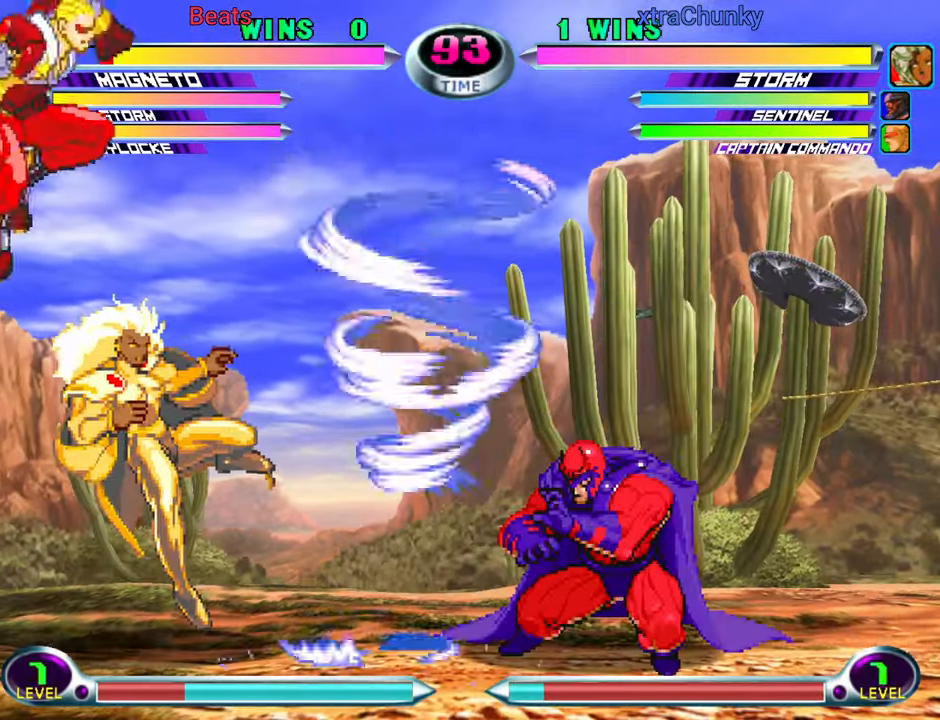
{"buttons": [], "left_stick": "left", "events": [[184, "left_stick", "center"], [250, "left_stick", "left"], [334, "left_stick", "center"], [400, "left_stick", "left"]]}
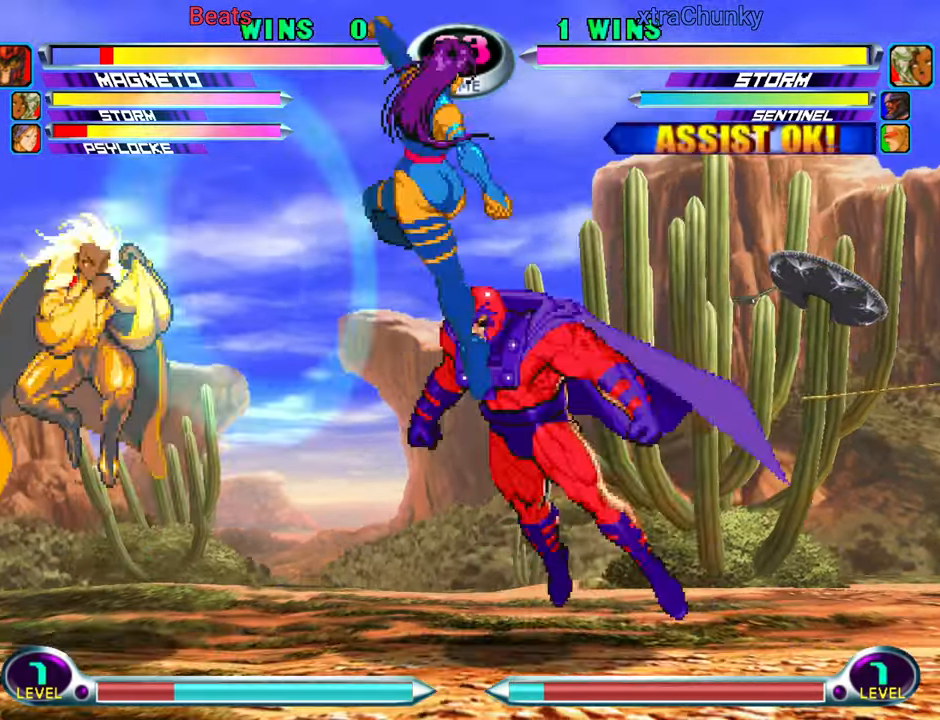
{"buttons": ["CROSS"], "left_stick": "center", "events": [[34, "left_stick", "down"], [100, "left_stick", "up-left"], [167, "CIRCLE", "down"], [234, "CIRCLE", "up"], [250, "left_stick", "down-left"], [334, "SQUARE", "down"], [334, "TRIANGLE", "down"], [367, "SQUARE", "up"], [367, "TRIANGLE", "up"], [450, "CROSS", "down"], [450, "left_stick", "center"]]}
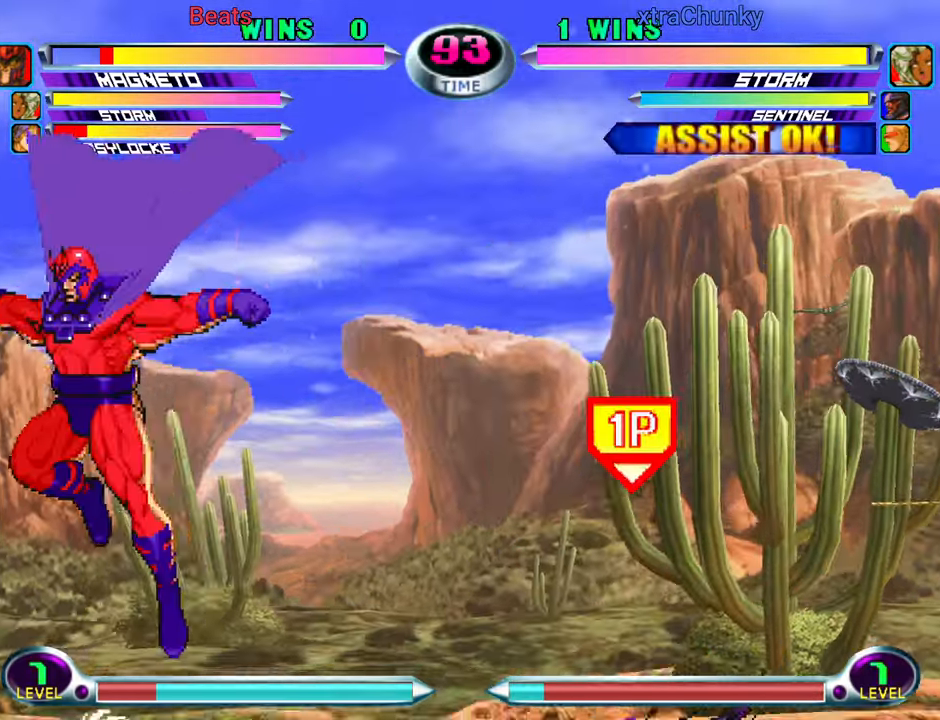
{"buttons": [], "left_stick": "up-left", "events": [[34, "CROSS", "up"], [67, "left_stick", "left"], [450, "left_stick", "up-left"]]}
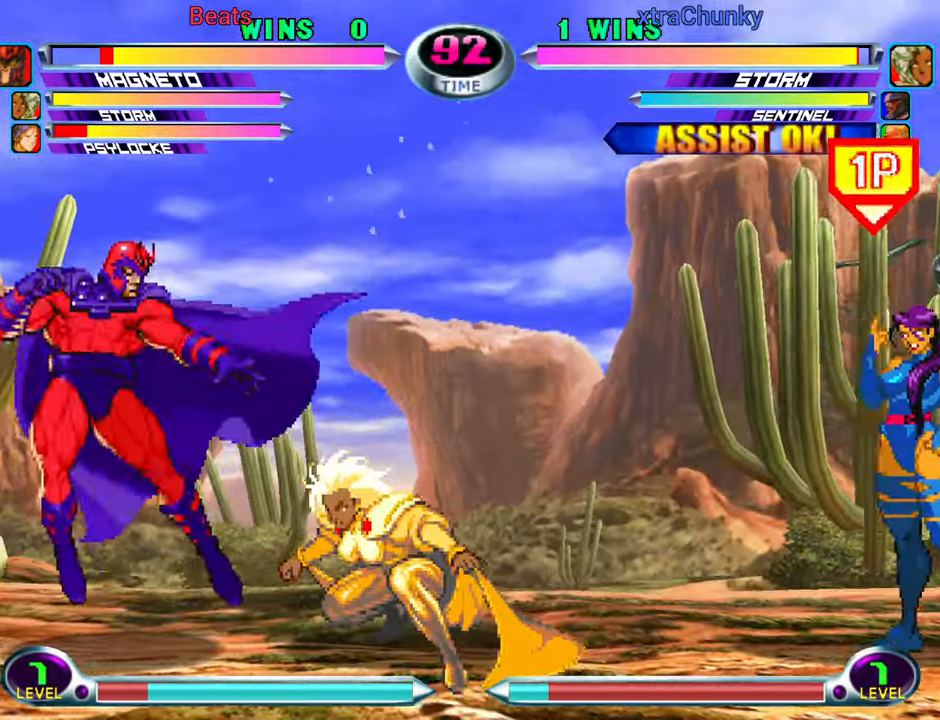
{"buttons": [], "left_stick": "center", "events": [[50, "left_stick", "down-right"], [117, "SQUARE", "down"], [117, "TRIANGLE", "down"], [150, "CROSS", "down"], [184, "SQUARE", "up"], [184, "TRIANGLE", "up"], [200, "CROSS", "up"], [217, "left_stick", "center"], [300, "CROSS", "down"], [367, "CROSS", "up"]]}
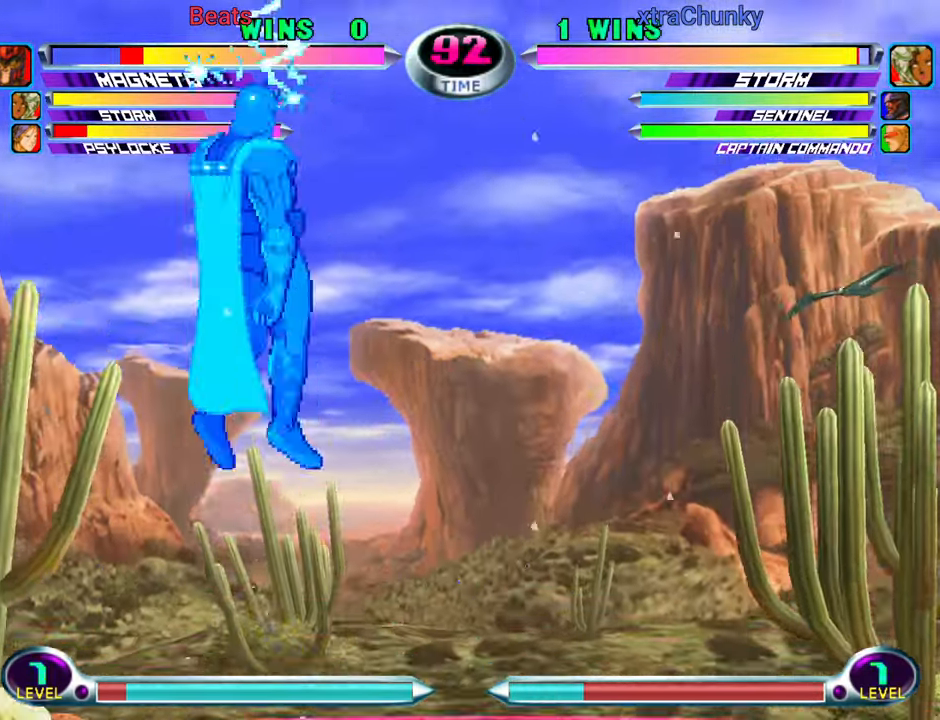
{"buttons": [], "left_stick": "down-left", "events": [[34, "left_stick", "left"], [333, "left_stick", "down-left"], [400, "R2", "down"], [466, "R2", "up"]]}
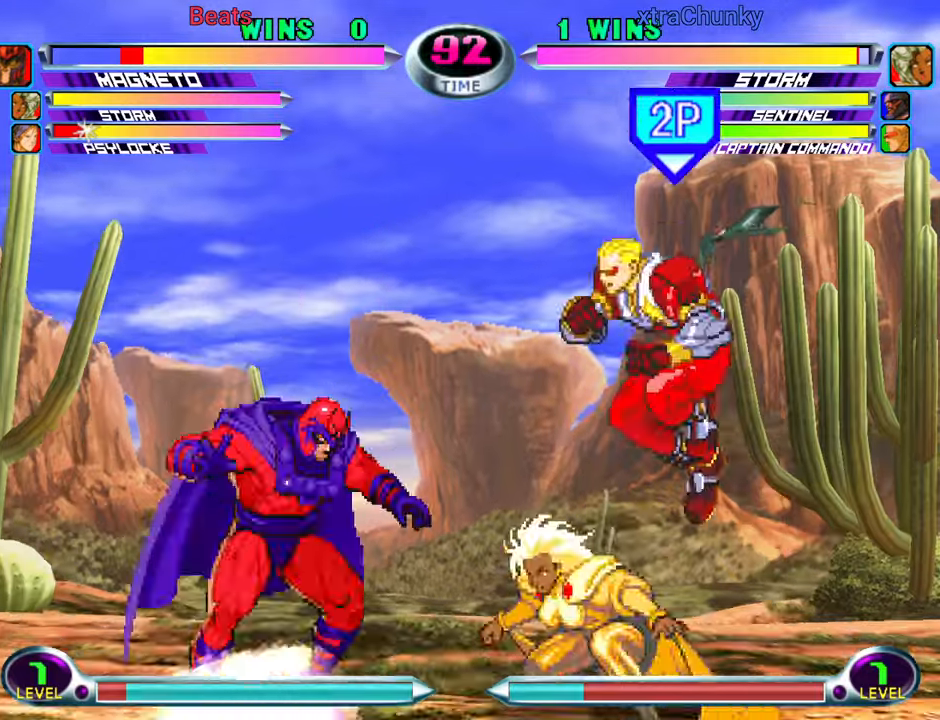
{"buttons": [], "left_stick": "center", "events": [[466, "left_stick", "center"]]}
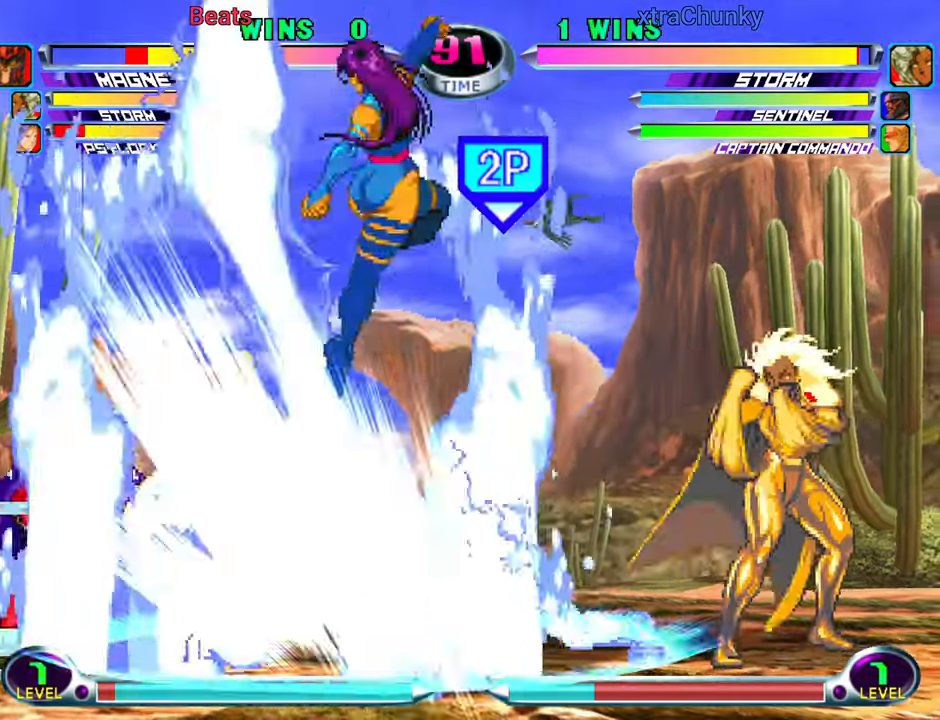
{"buttons": ["CROSS"], "left_stick": "down-right", "events": [[33, "left_stick", "down"], [116, "left_stick", "up-right"], [200, "CIRCLE", "down"], [250, "CIRCLE", "up"], [300, "left_stick", "down-right"], [366, "SQUARE", "down"], [366, "TRIANGLE", "down"], [383, "SQUARE", "up"], [383, "TRIANGLE", "up"], [500, "CROSS", "down"]]}
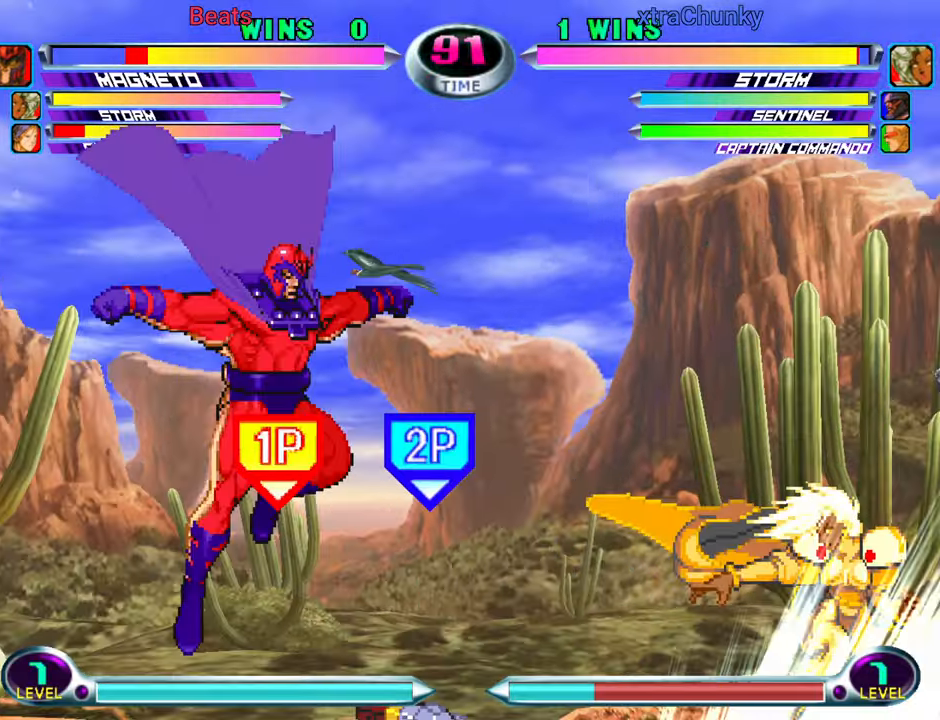
{"buttons": [], "left_stick": "left", "events": [[66, "CROSS", "up"], [66, "left_stick", "center"], [150, "SQUARE", "down"], [200, "SQUARE", "up"], [300, "left_stick", "left"]]}
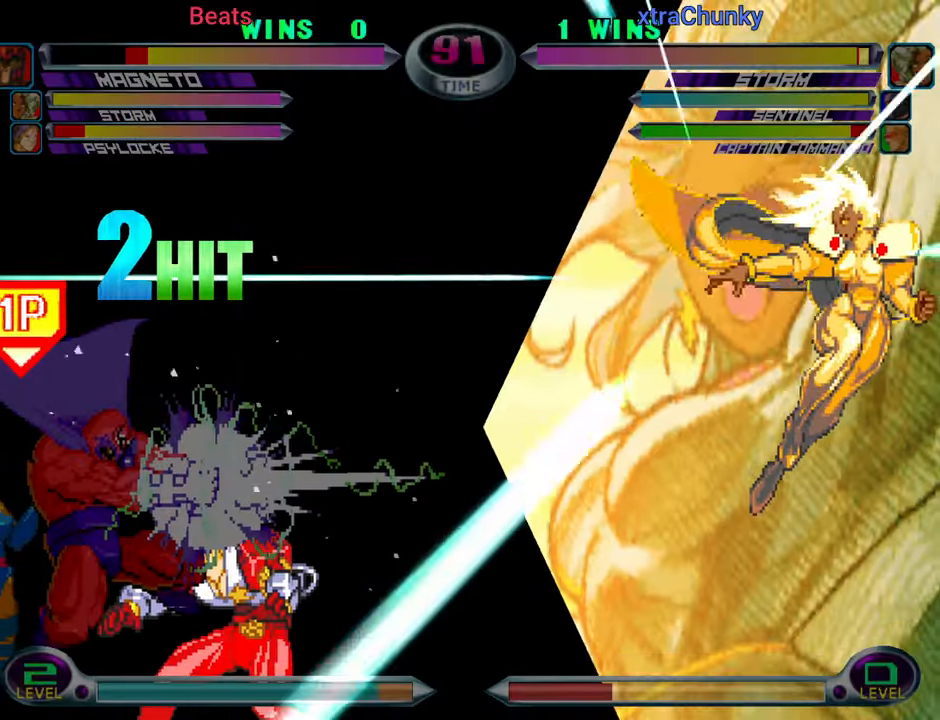
{"buttons": [], "left_stick": "left", "events": []}
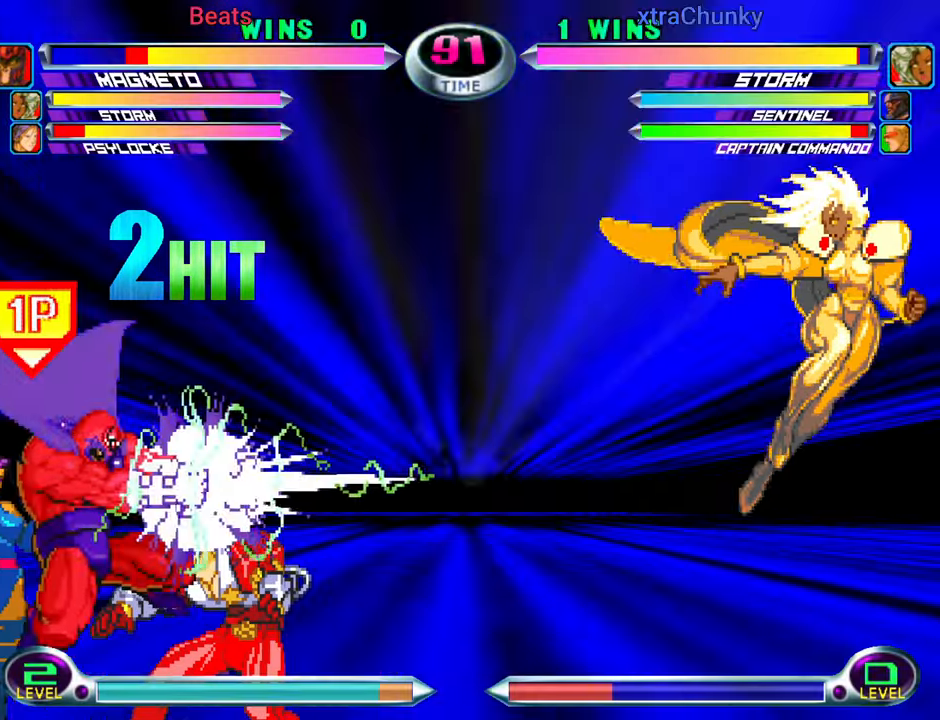
{"buttons": [], "left_stick": "left", "events": [[416, "SQUARE", "down"], [416, "TRIANGLE", "down"], [466, "SQUARE", "up"], [466, "TRIANGLE", "up"]]}
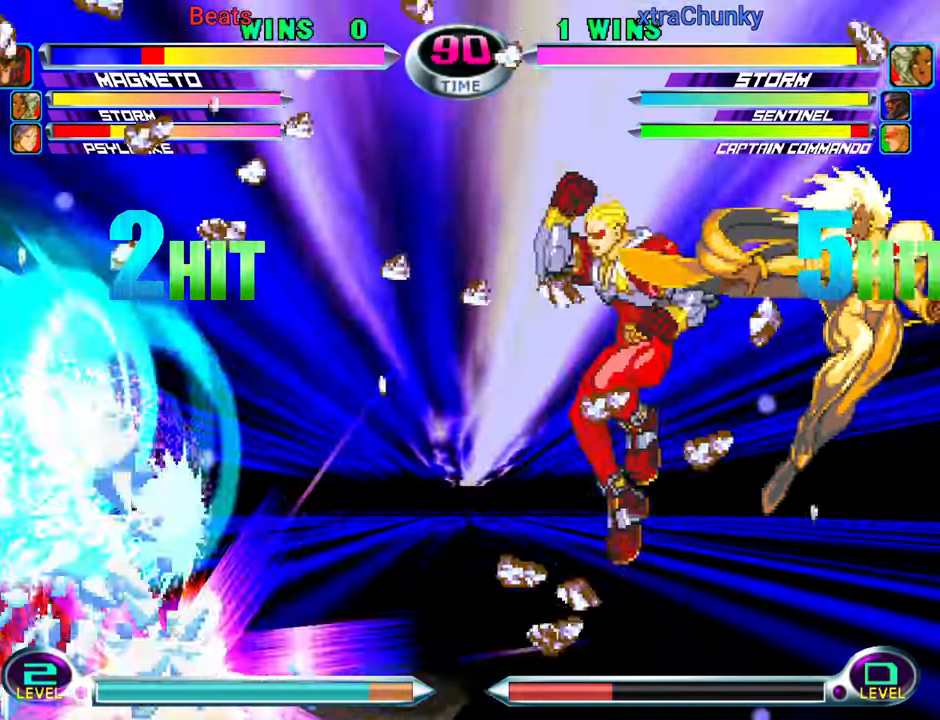
{"buttons": [], "left_stick": "left", "events": [[33, "SQUARE", "down"], [33, "TRIANGLE", "down"], [66, "TRIANGLE", "up"], [100, "SQUARE", "up"], [150, "SQUARE", "down"], [150, "TRIANGLE", "down"], [200, "SQUARE", "up"], [200, "TRIANGLE", "up"], [266, "SQUARE", "down"], [266, "TRIANGLE", "down"], [350, "SQUARE", "up"], [350, "TRIANGLE", "up"], [400, "SQUARE", "down"], [400, "TRIANGLE", "down"], [500, "SQUARE", "up"], [500, "TRIANGLE", "up"]]}
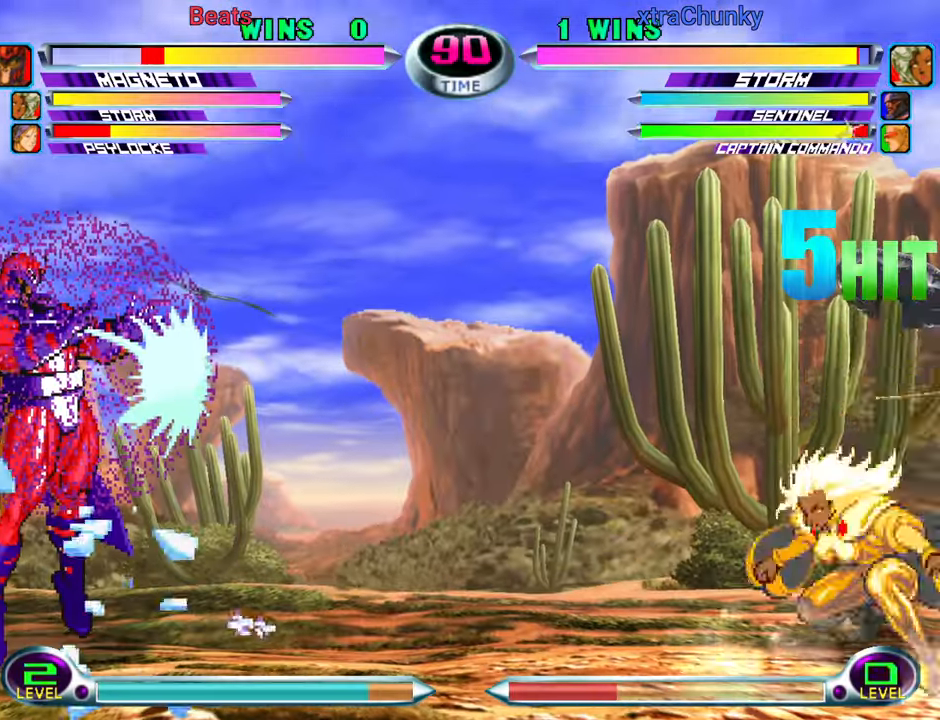
{"buttons": [], "left_stick": "up", "events": [[150, "R1", "down"], [150, "left_stick", "center"], [216, "R1", "up"], [300, "left_stick", "down"], [400, "left_stick", "right"], [483, "left_stick", "up"]]}
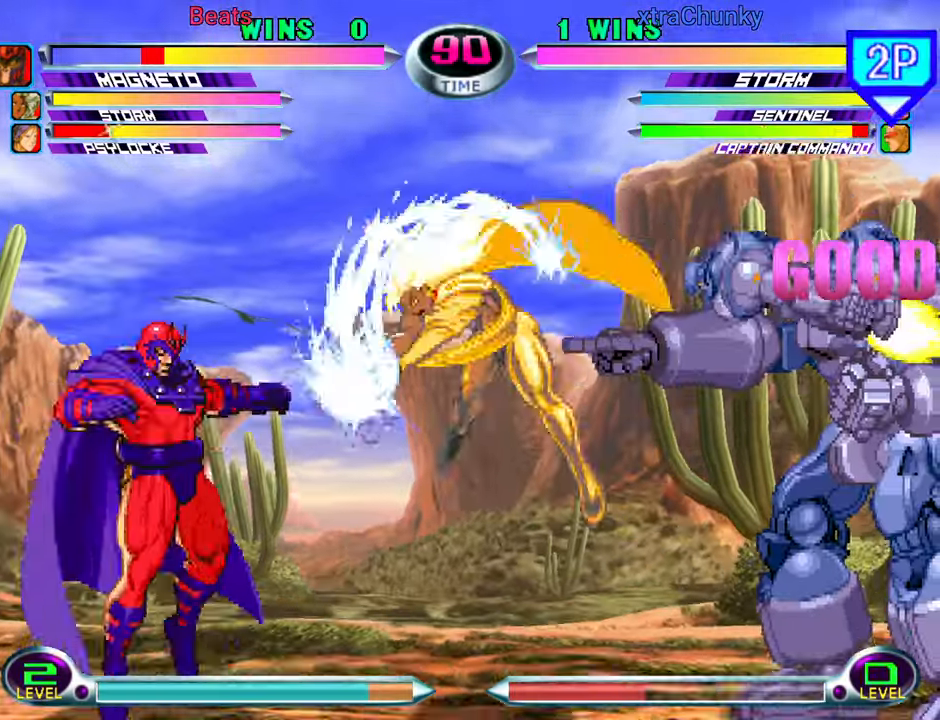
{"buttons": ["R2"], "left_stick": "down-left", "events": [[16, "TRIANGLE", "down"], [16, "left_stick", "center"], [66, "TRIANGLE", "up"], [250, "left_stick", "left"], [466, "R2", "down"], [466, "left_stick", "down-left"]]}
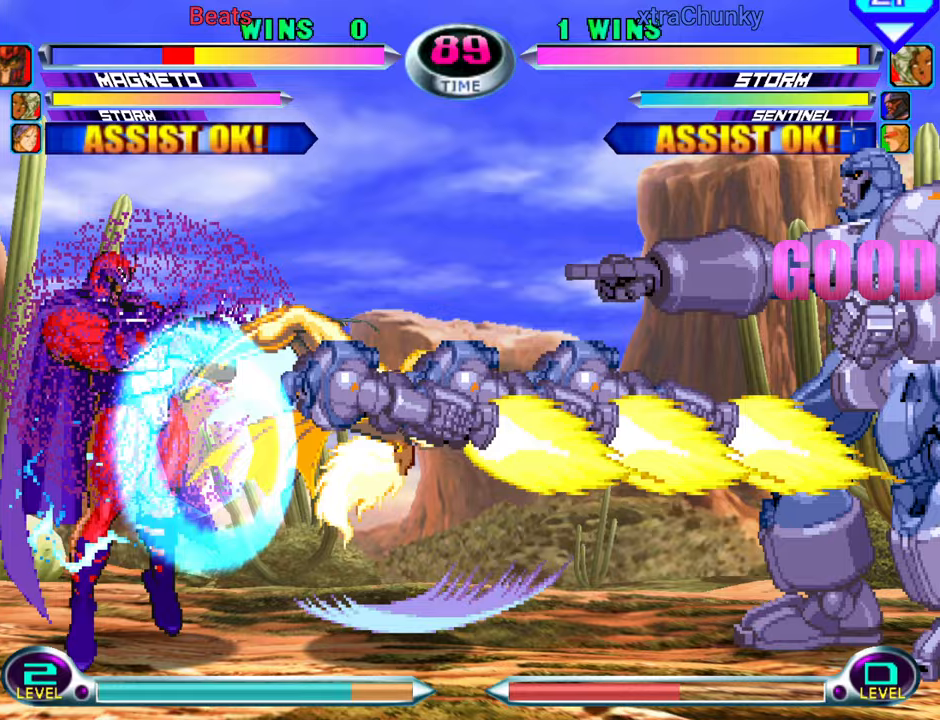
{"buttons": ["R2"], "left_stick": "up-left", "events": [[83, "R2", "up"], [267, "R2", "down"], [350, "R2", "up"], [383, "left_stick", "up-left"], [433, "R2", "down"]]}
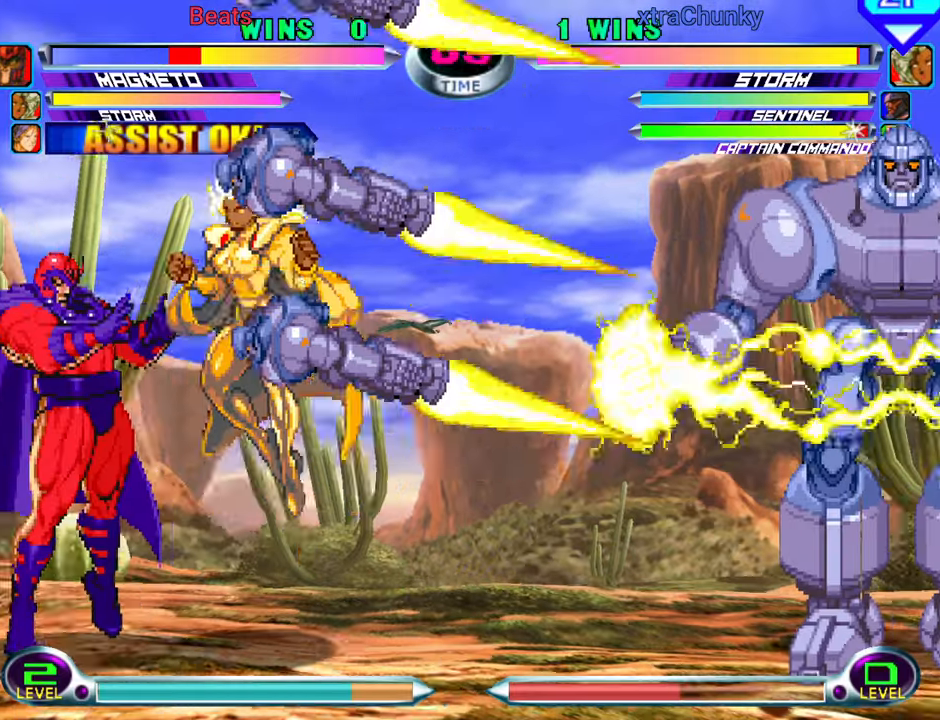
{"buttons": [], "left_stick": "down-left", "events": [[50, "R2", "up"], [67, "left_stick", "down-left"], [100, "R2", "down"], [250, "R2", "up"], [350, "R2", "down"], [467, "R2", "up"]]}
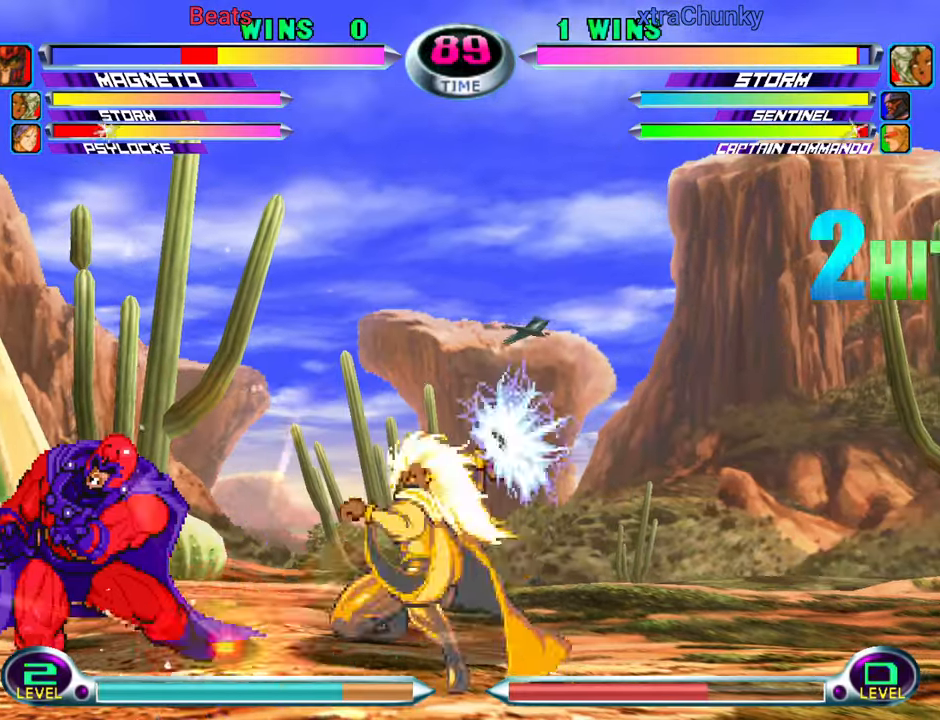
{"buttons": [], "left_stick": "down-left", "events": [[50, "R2", "down"], [167, "R2", "up"], [250, "R2", "down"], [433, "R2", "up"]]}
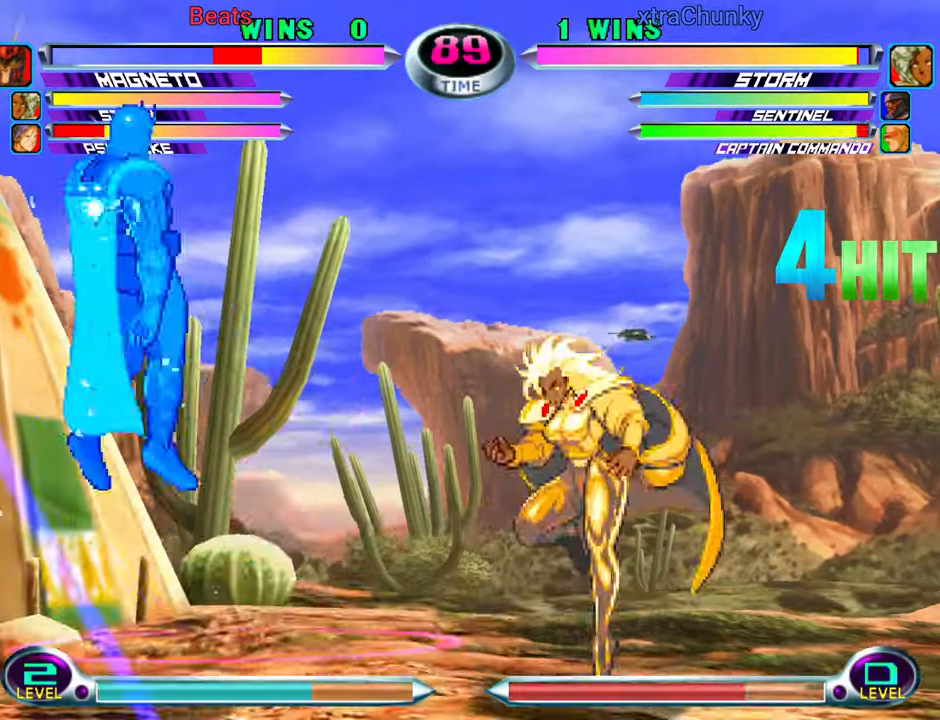
{"buttons": [], "left_stick": "left", "events": [[17, "R2", "down"], [167, "R2", "up"], [200, "left_stick", "up-left"], [333, "left_stick", "left"]]}
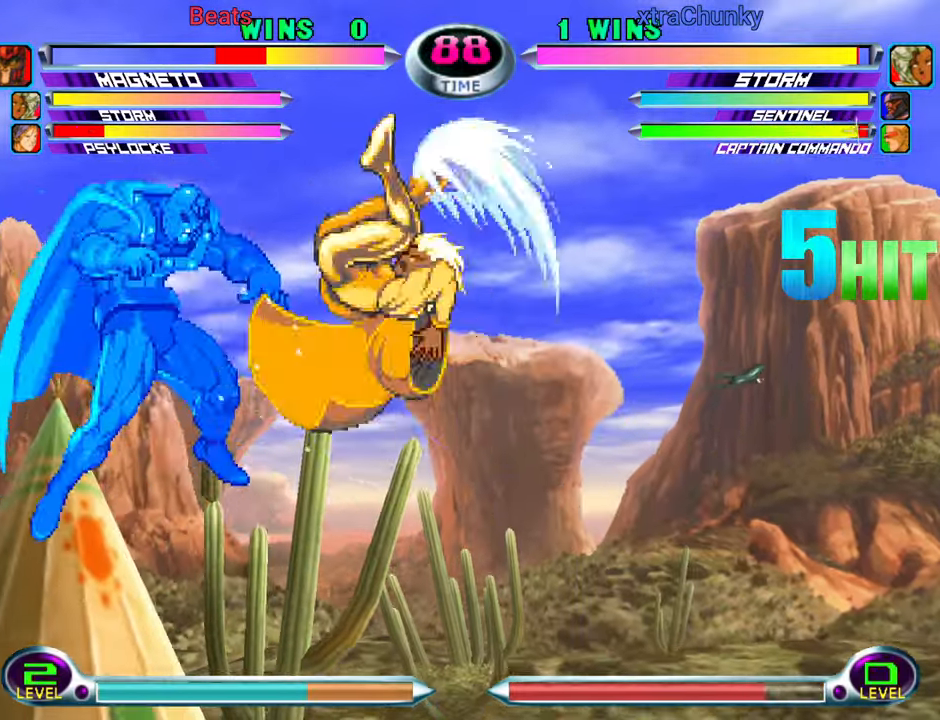
{"buttons": [], "left_stick": "left", "events": []}